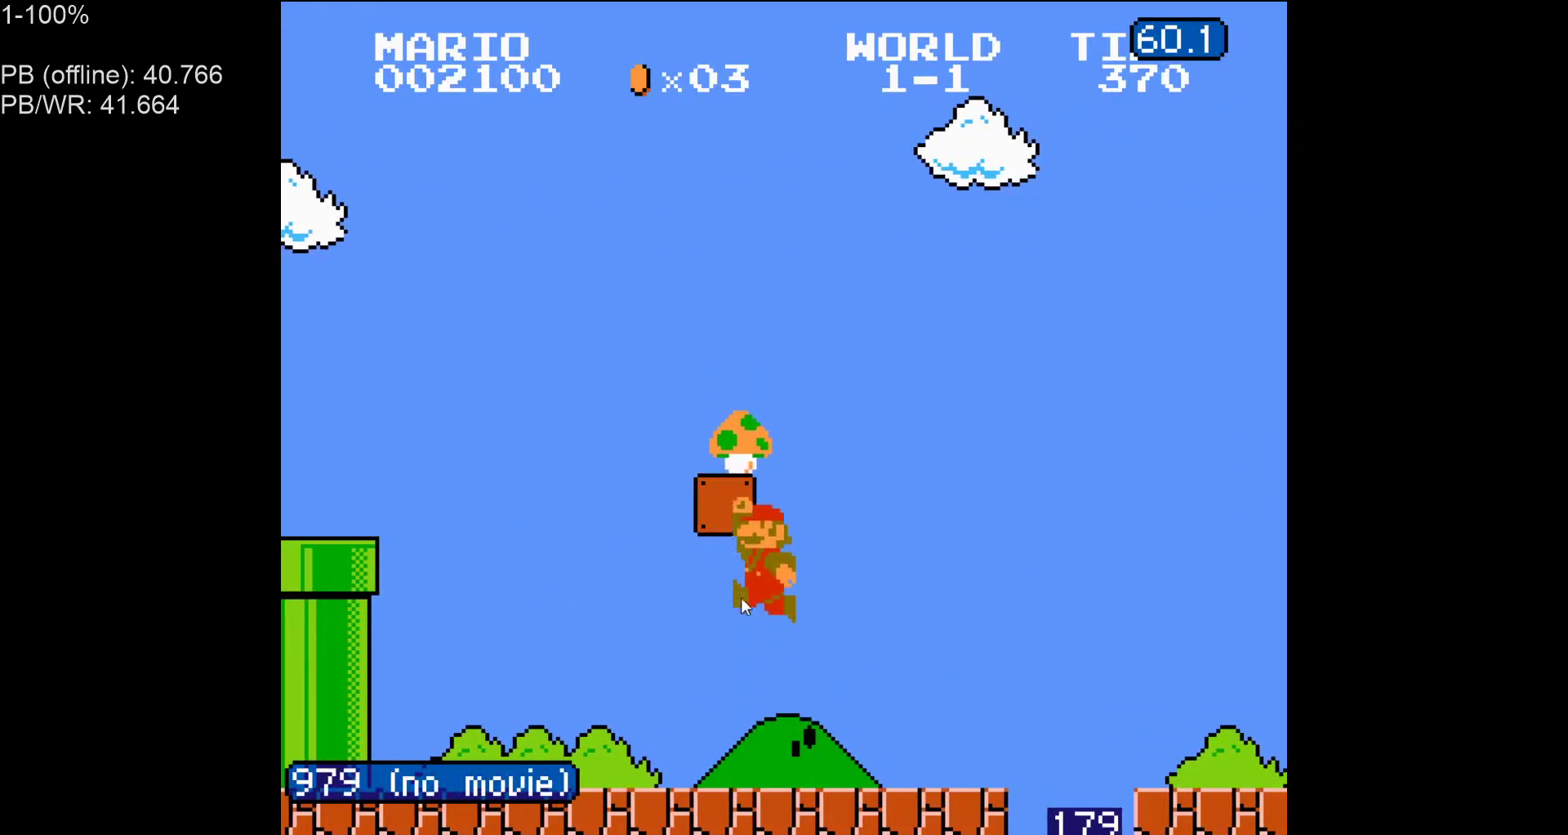
Gameplay with a controller (Nintendo layout); each line is a JSON object with the inputs held at the frame after it. "events" lists button and stick changes between this image and that frame as [ms after this image, input, new state], when the widget could be followed in between. Not read: L3 R3.
{"buttons": ["B", "DPAD_RIGHT"], "events": [[117, "A", "up"]]}
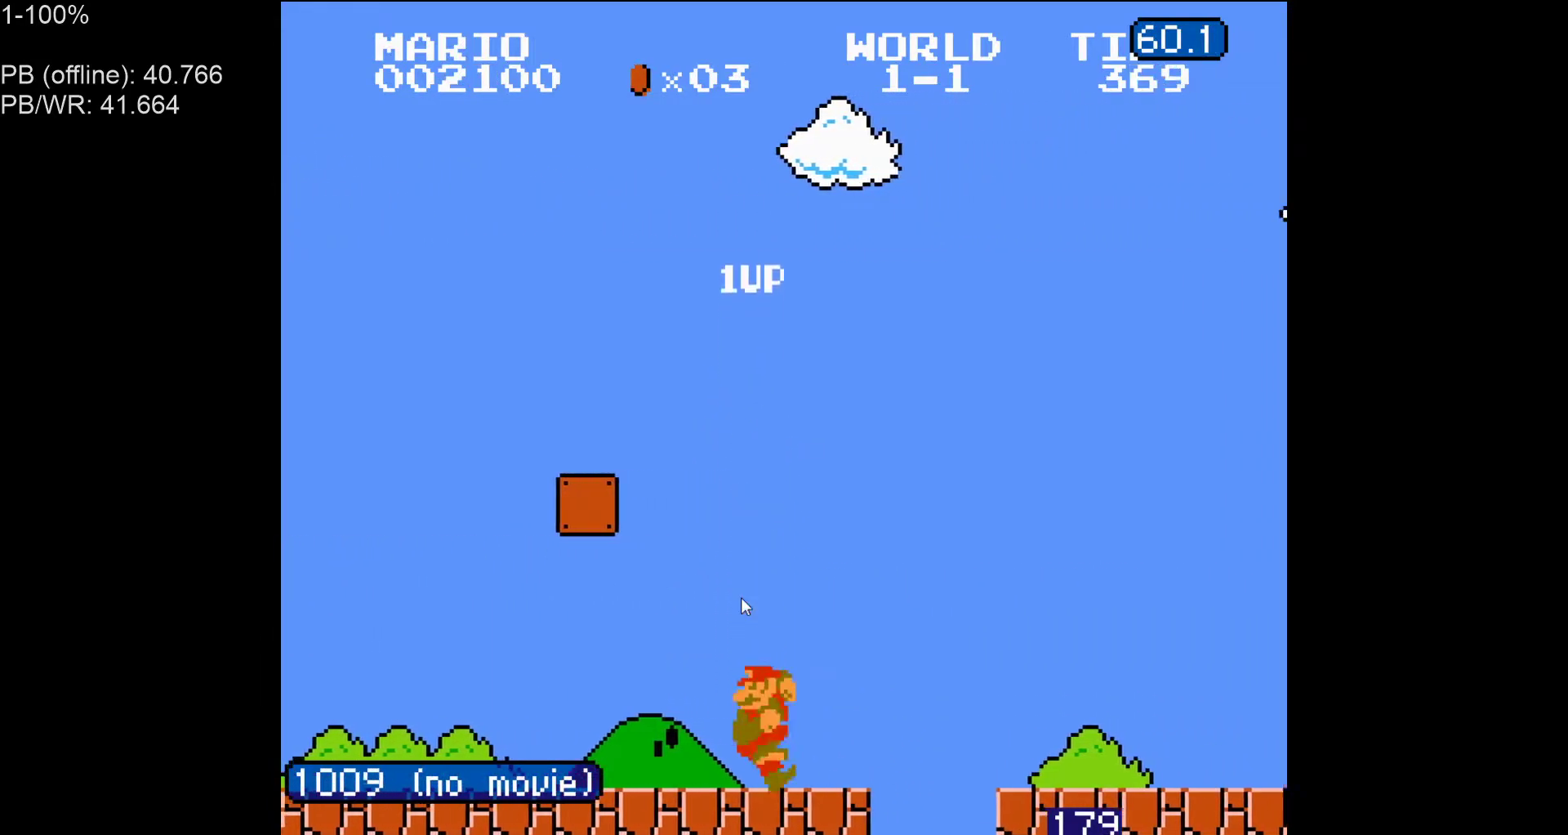
{"buttons": ["A", "B", "DPAD_RIGHT"], "events": [[50, "A", "down"]]}
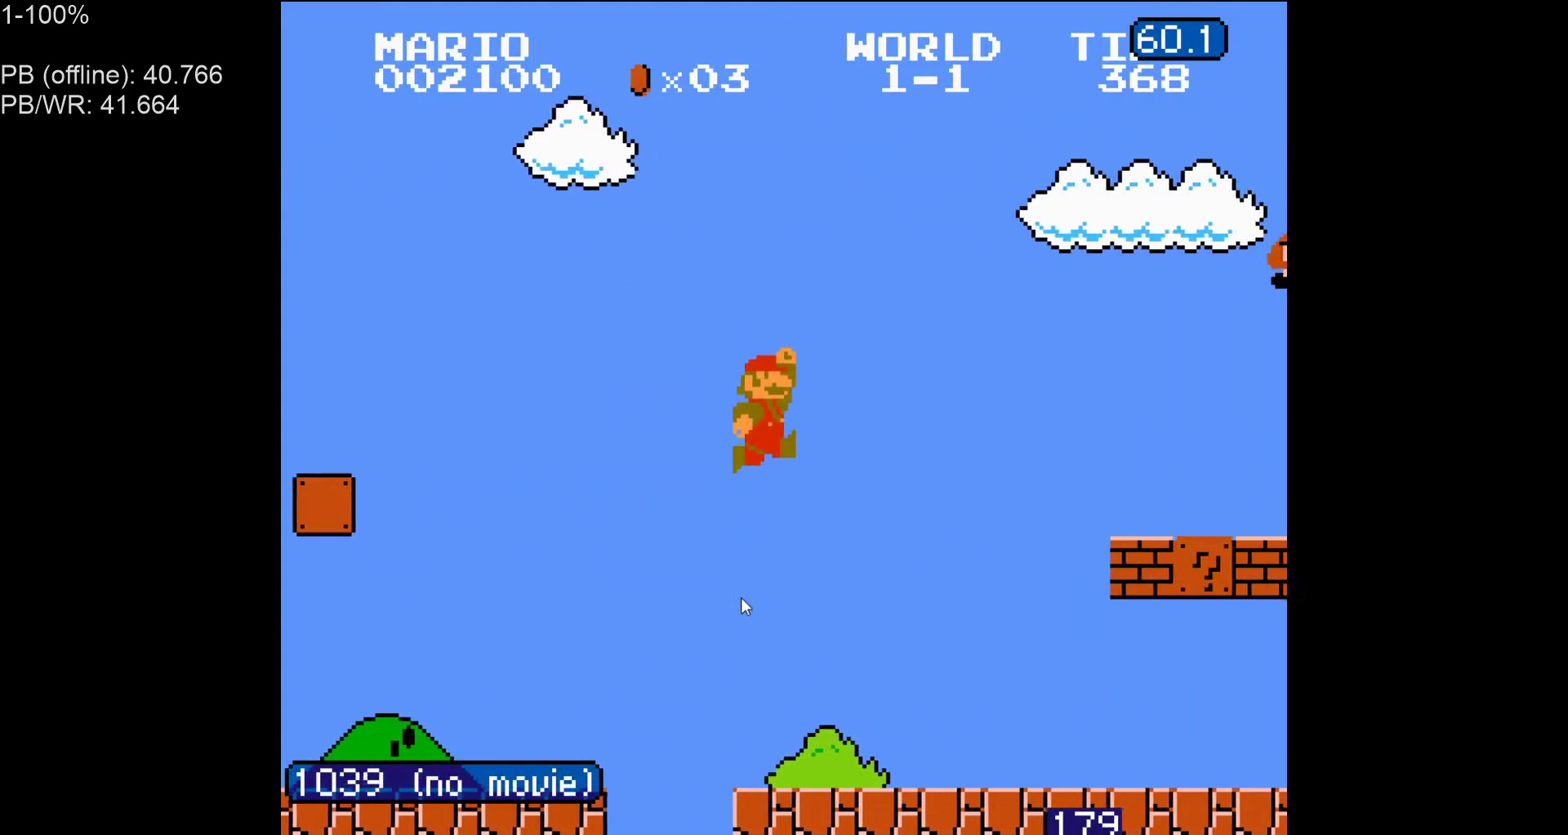
{"buttons": ["B"]}
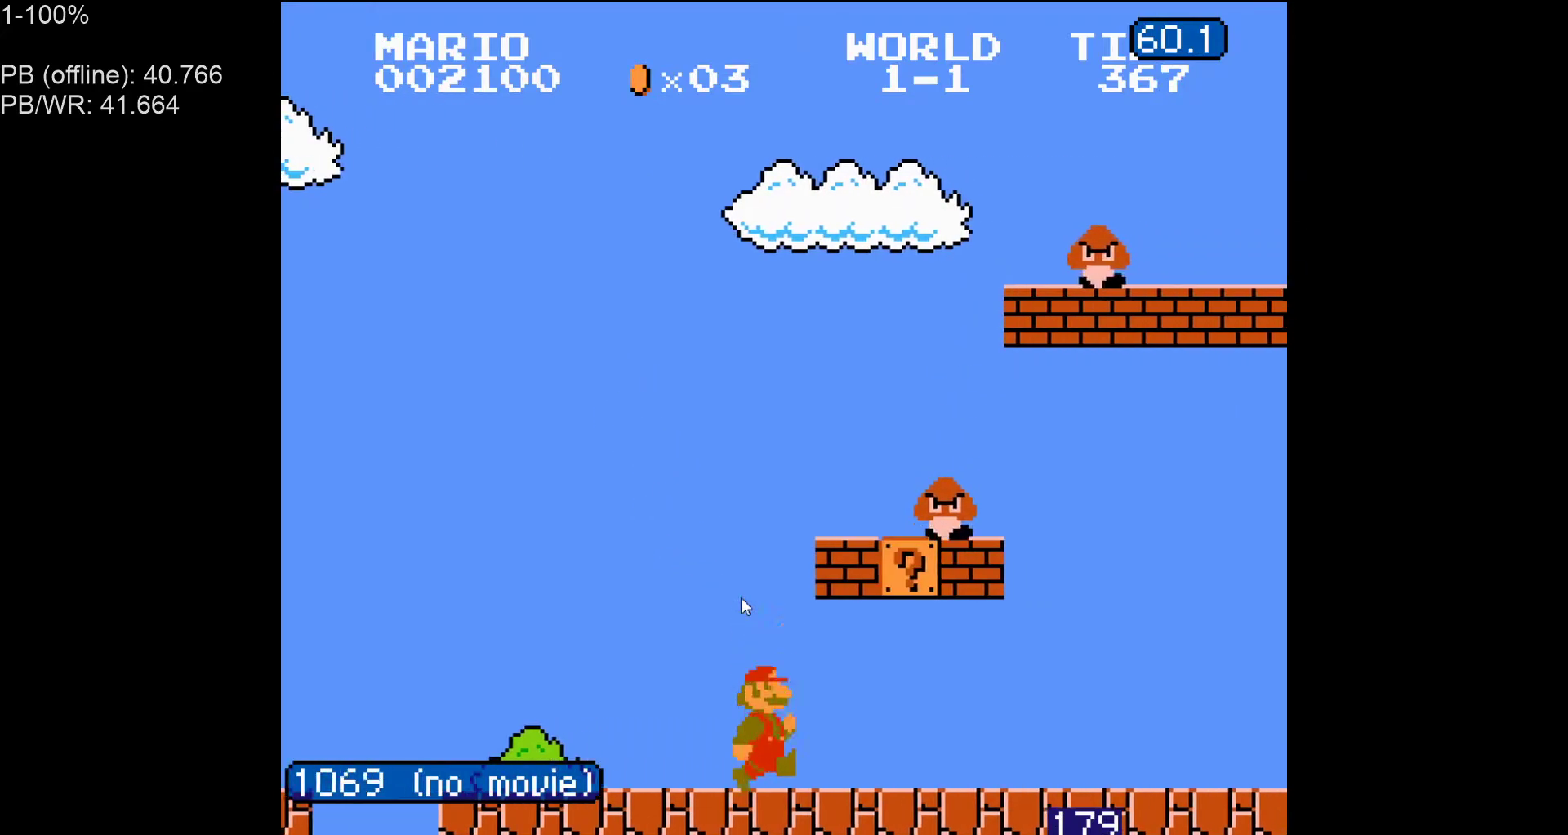
{"buttons": ["B", "DPAD_LEFT"], "events": [[17, "DPAD_LEFT", "down"], [267, "A", "down"], [417, "A", "up"]]}
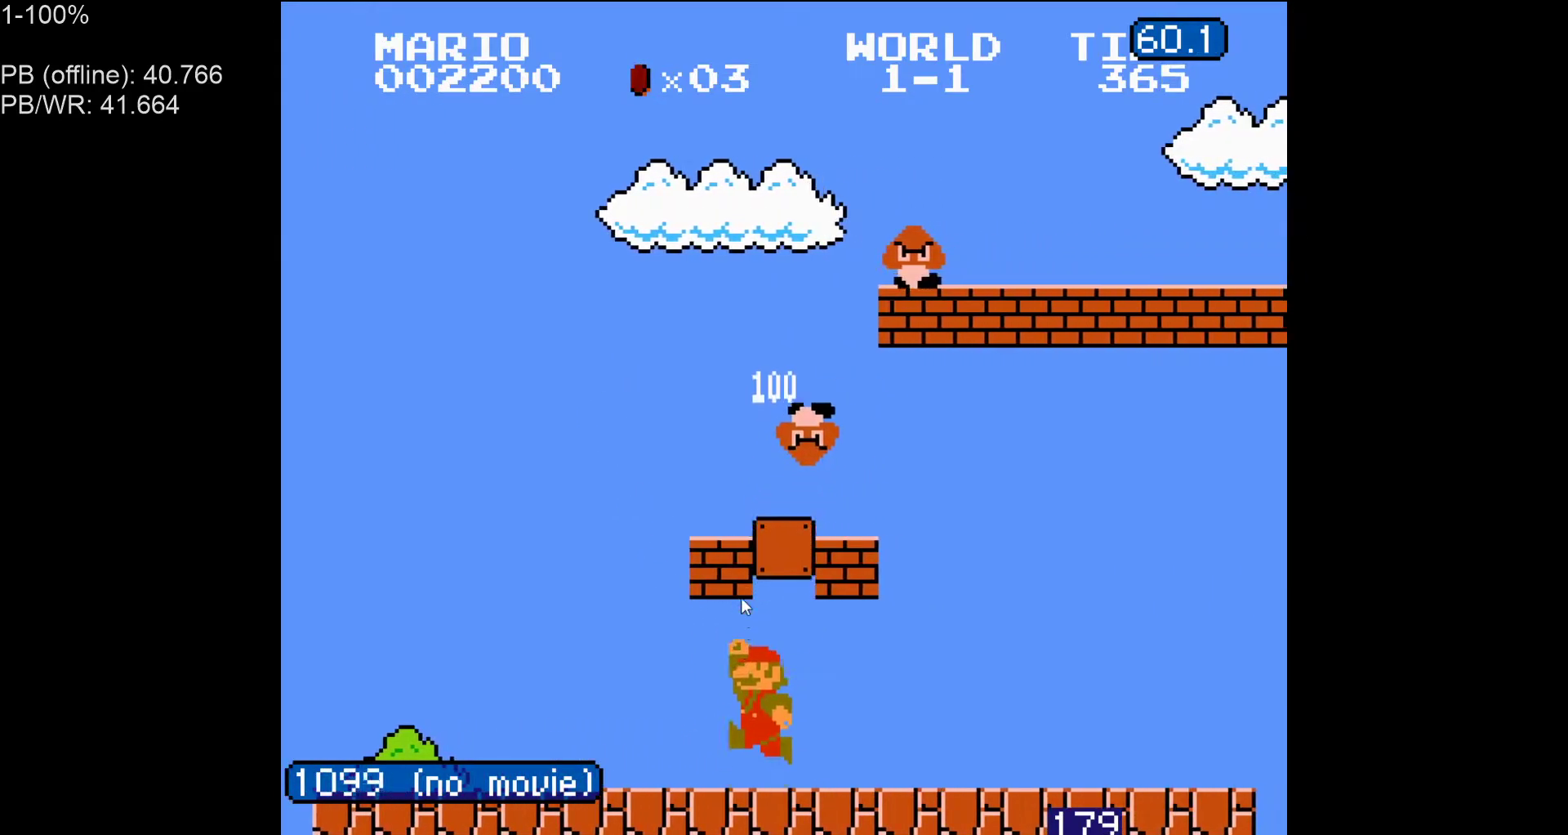
{"buttons": ["B"], "events": [[150, "A", "down"], [233, "DPAD_LEFT", "up"], [250, "A", "up"]]}
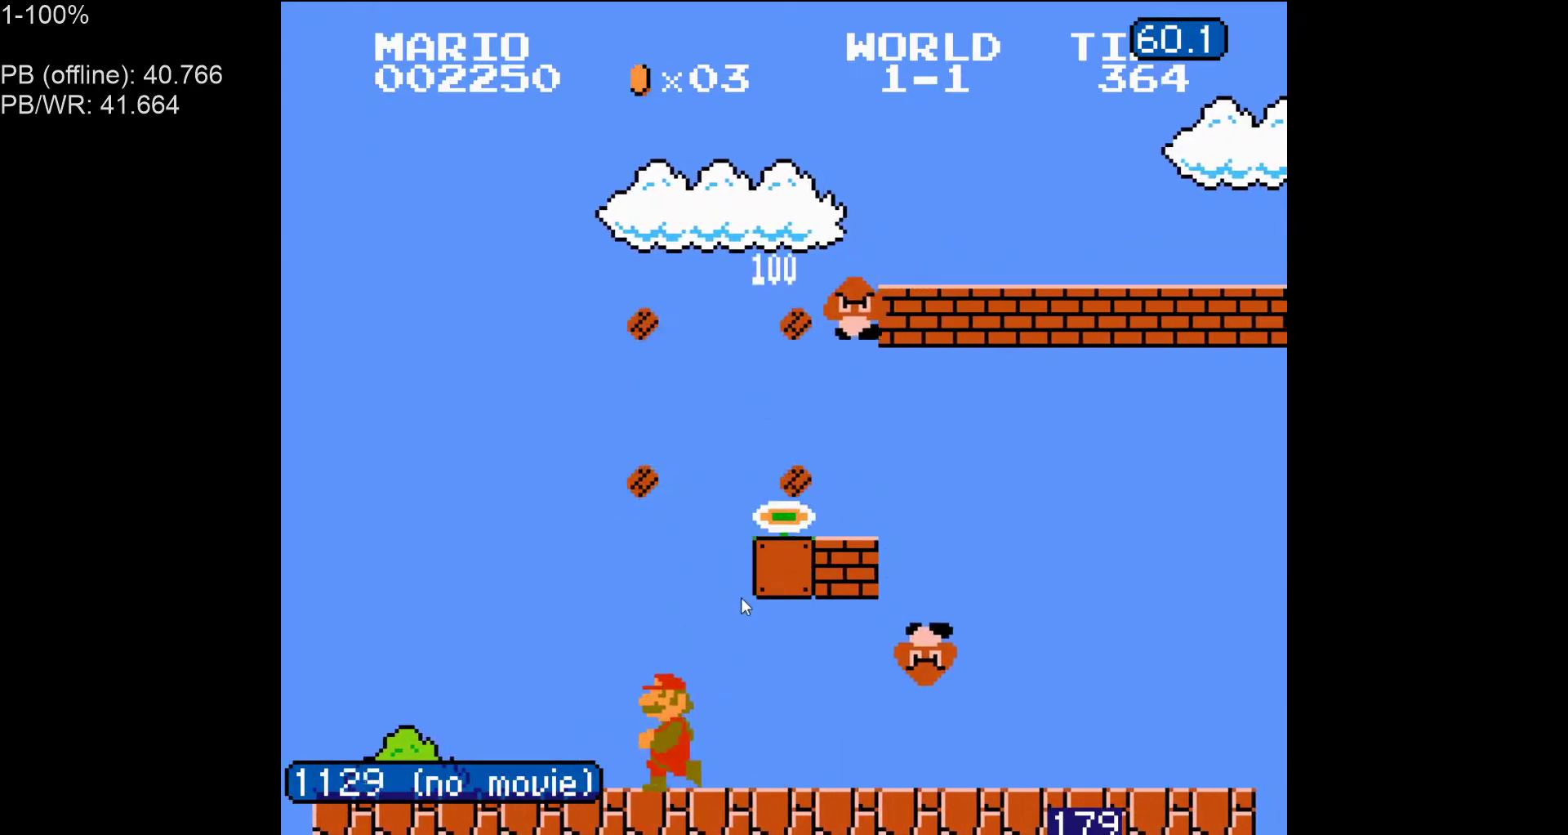
{"buttons": ["A", "B", "DPAD_RIGHT"], "events": [[300, "A", "down"], [400, "DPAD_RIGHT", "down"]]}
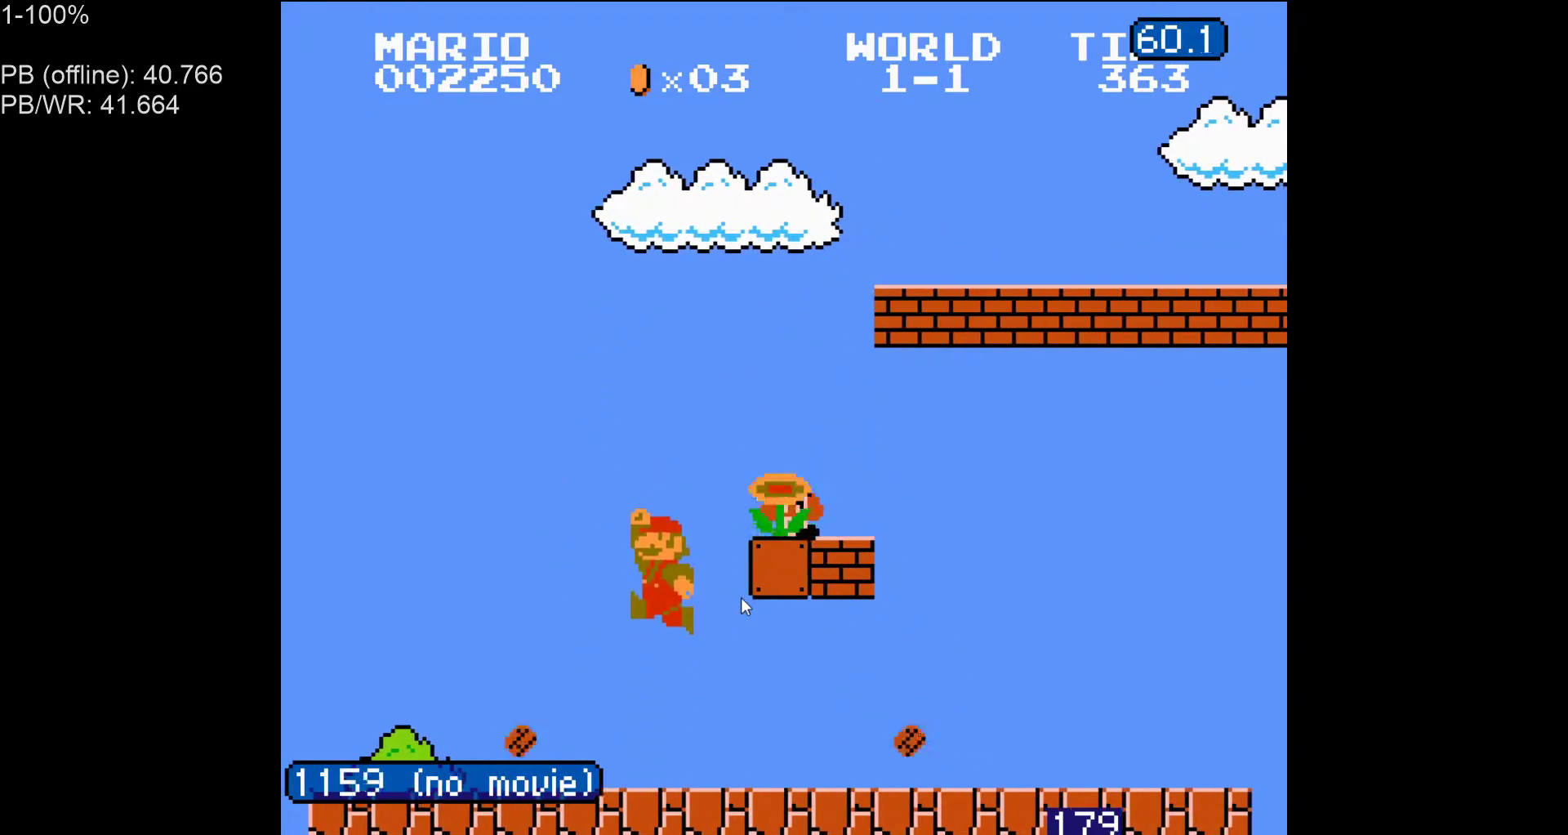
{"buttons": ["B", "DPAD_UP", "DPAD_RIGHT"], "events": [[117, "A", "up"], [450, "DPAD_UP", "down"]]}
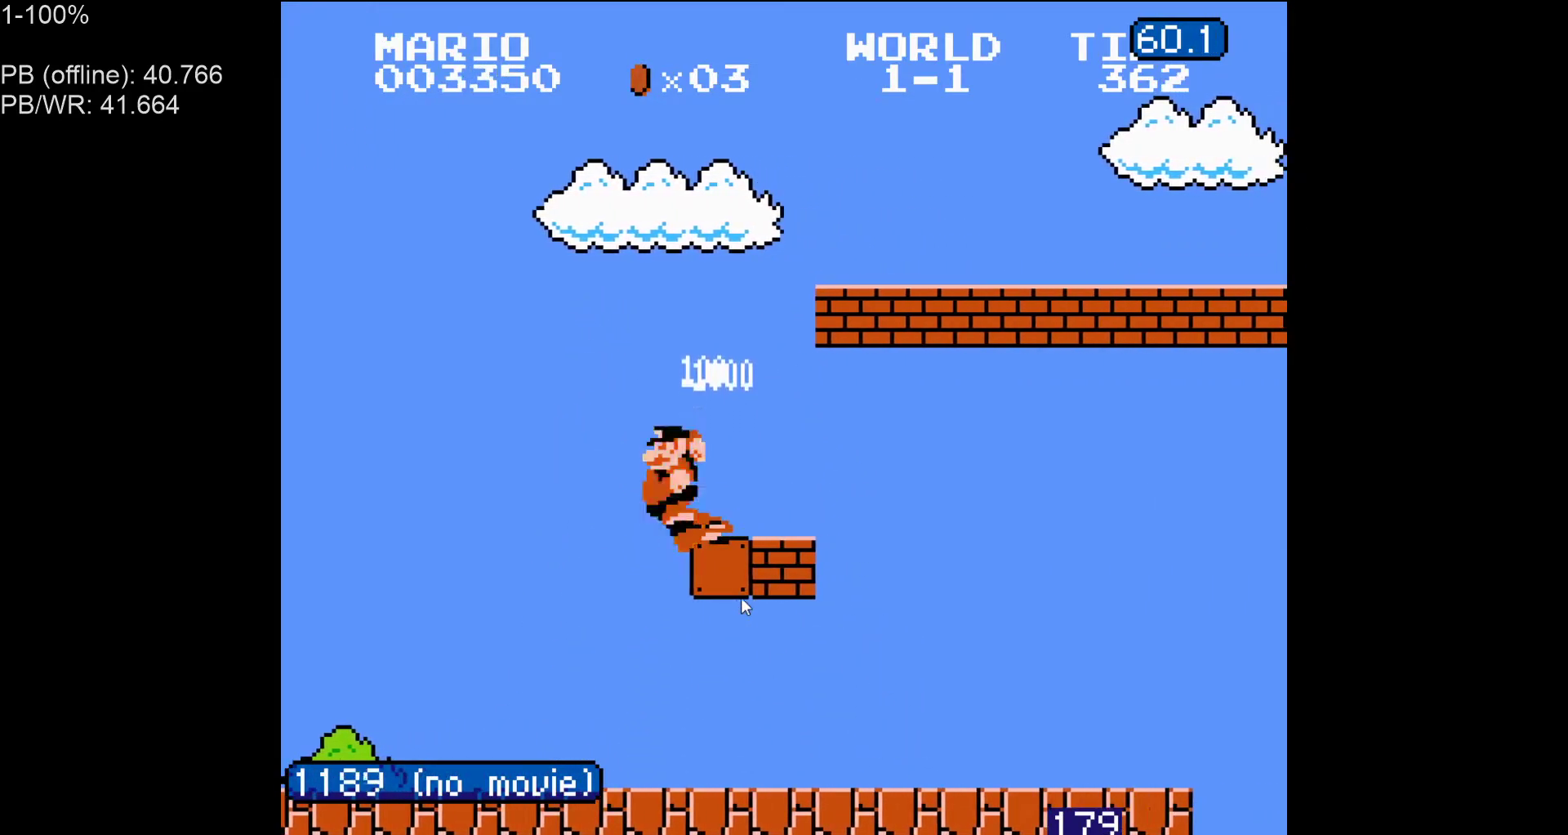
{"buttons": ["B", "DPAD_UP", "DPAD_RIGHT"], "events": [[133, "DPAD_UP", "up"], [267, "DPAD_UP", "down"], [367, "DPAD_UP", "up"], [450, "DPAD_UP", "down"]]}
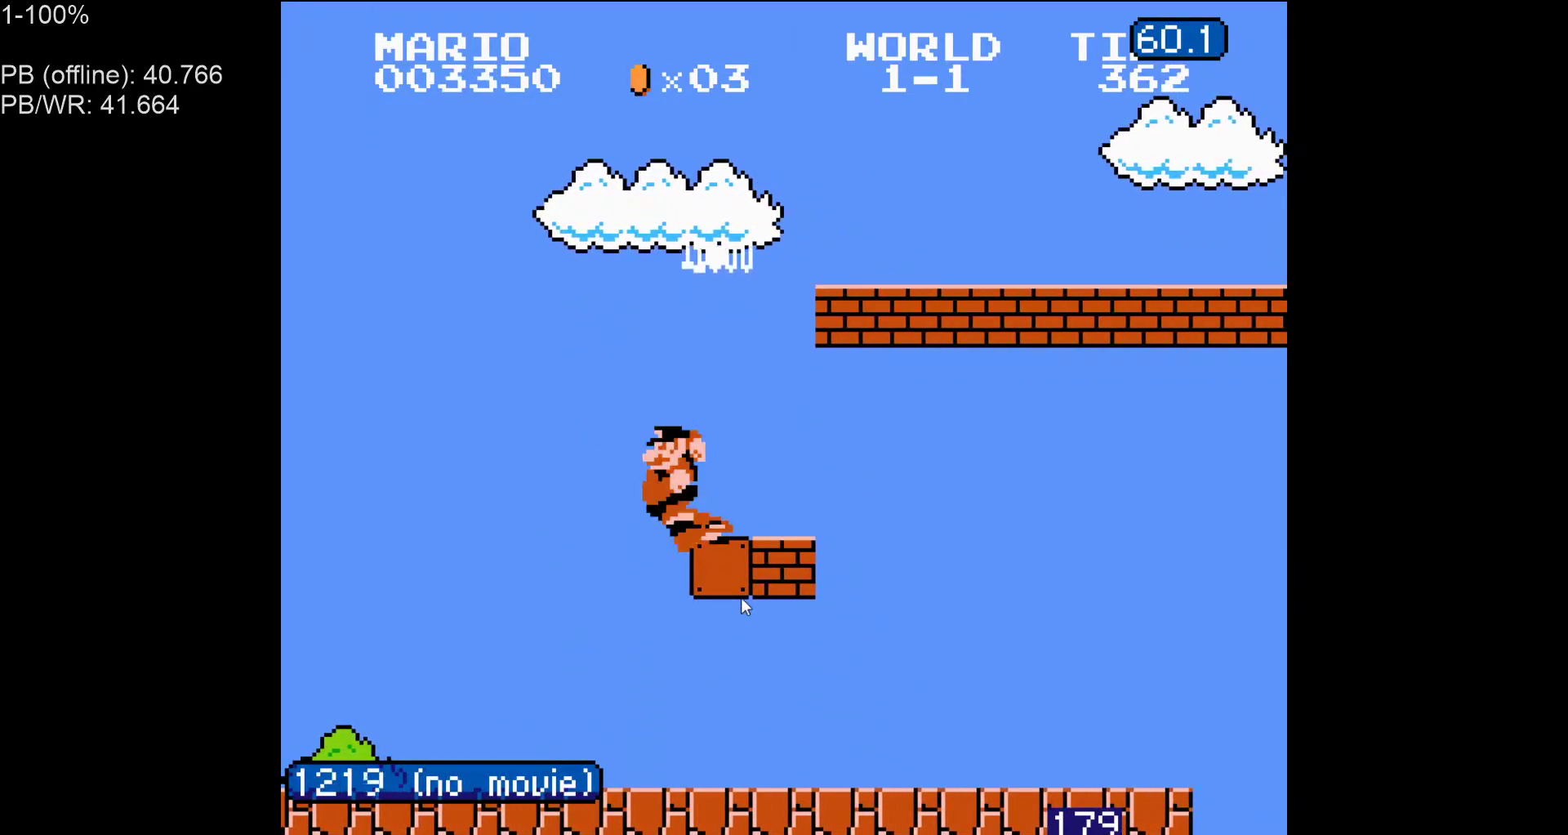
{"buttons": ["B", "DPAD_RIGHT"], "events": [[33, "DPAD_UP", "up"]]}
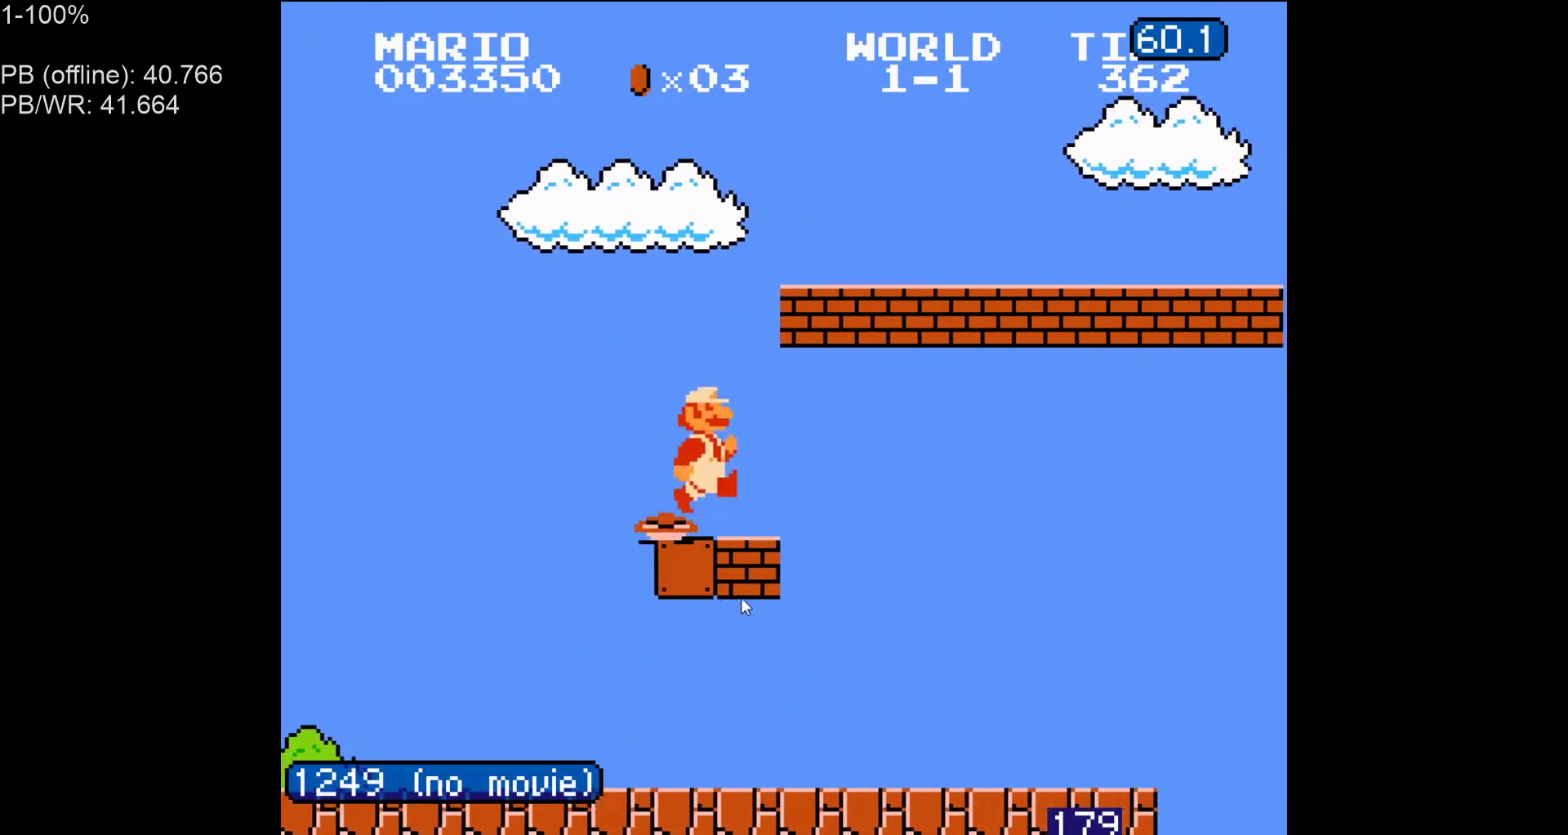
{"buttons": ["B", "DPAD_RIGHT"], "events": []}
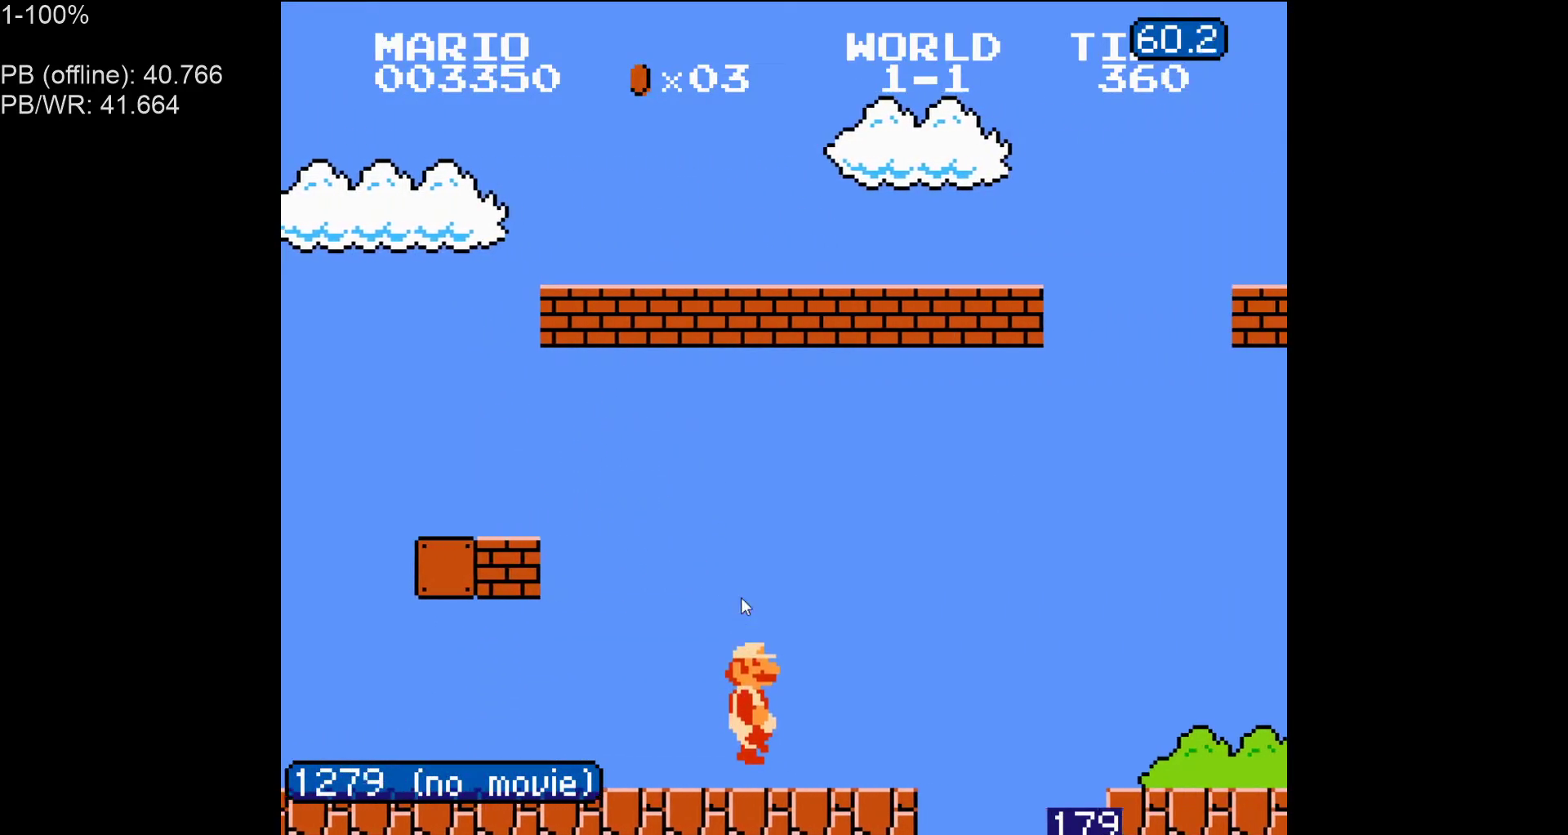
{"buttons": ["B", "DPAD_RIGHT"], "events": [[117, "A", "down"], [267, "A", "up"], [267, "B", "up"], [383, "B", "down"], [433, "B", "up"], [500, "B", "down"]]}
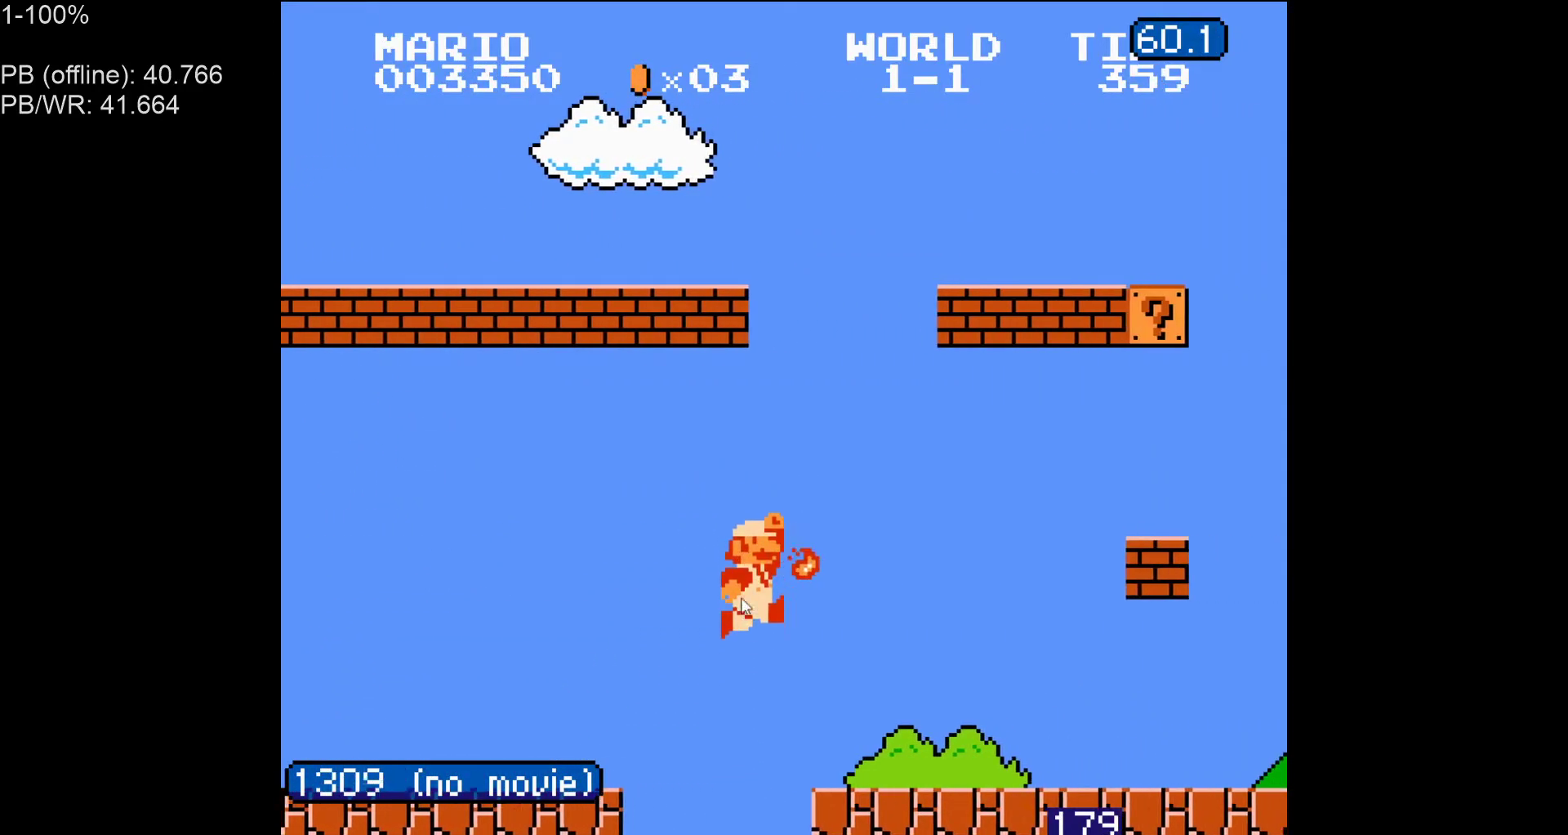
{"buttons": ["B", "DPAD_LEFT"], "events": [[483, "DPAD_LEFT", "down"], [483, "DPAD_RIGHT", "up"]]}
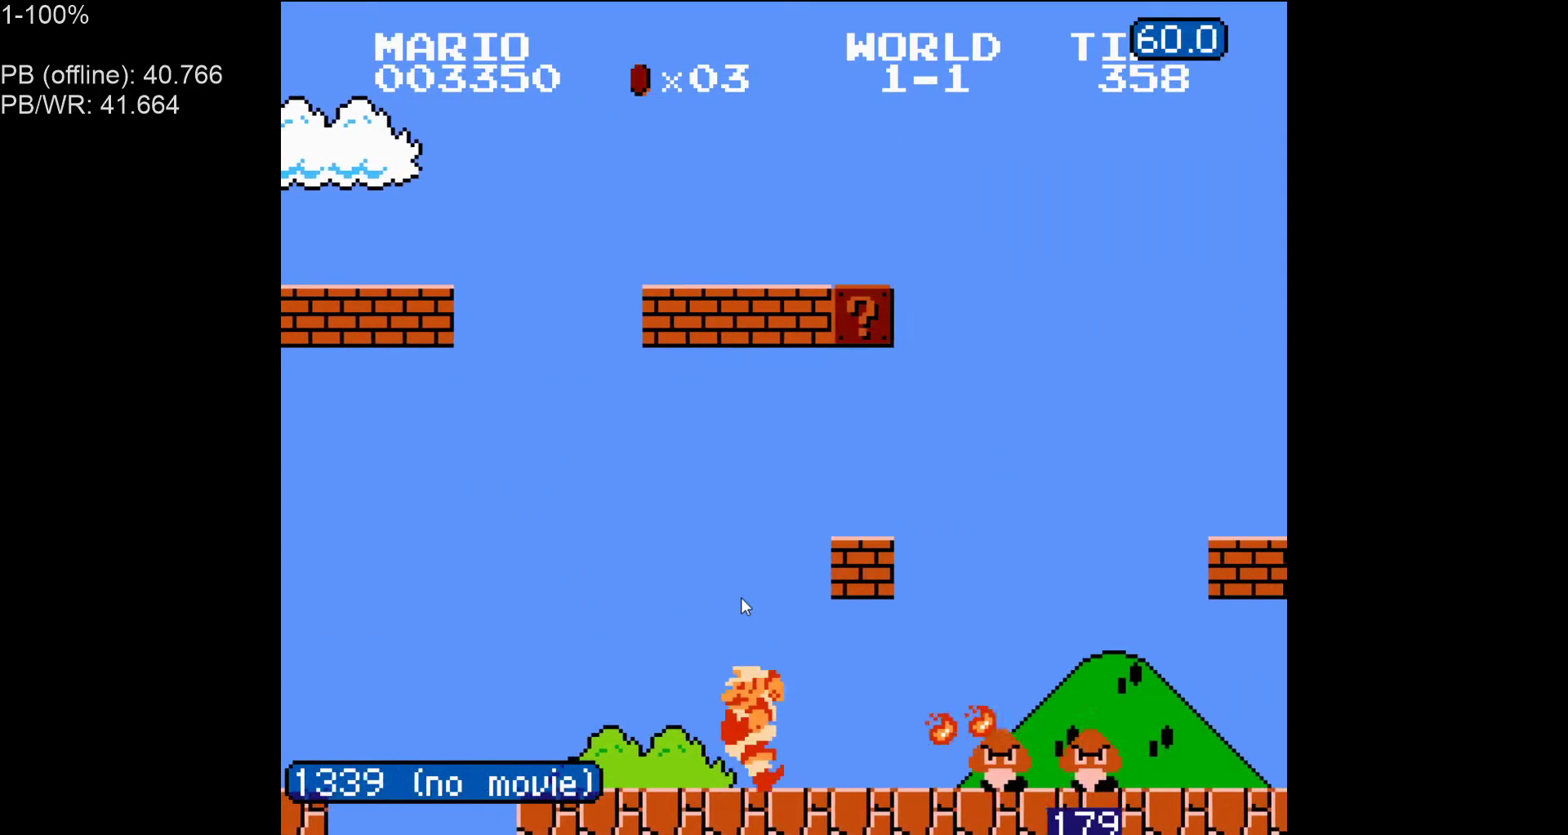
{"buttons": ["A", "B", "DPAD_LEFT"], "events": [[167, "A", "down"], [283, "A", "up"], [467, "A", "down"]]}
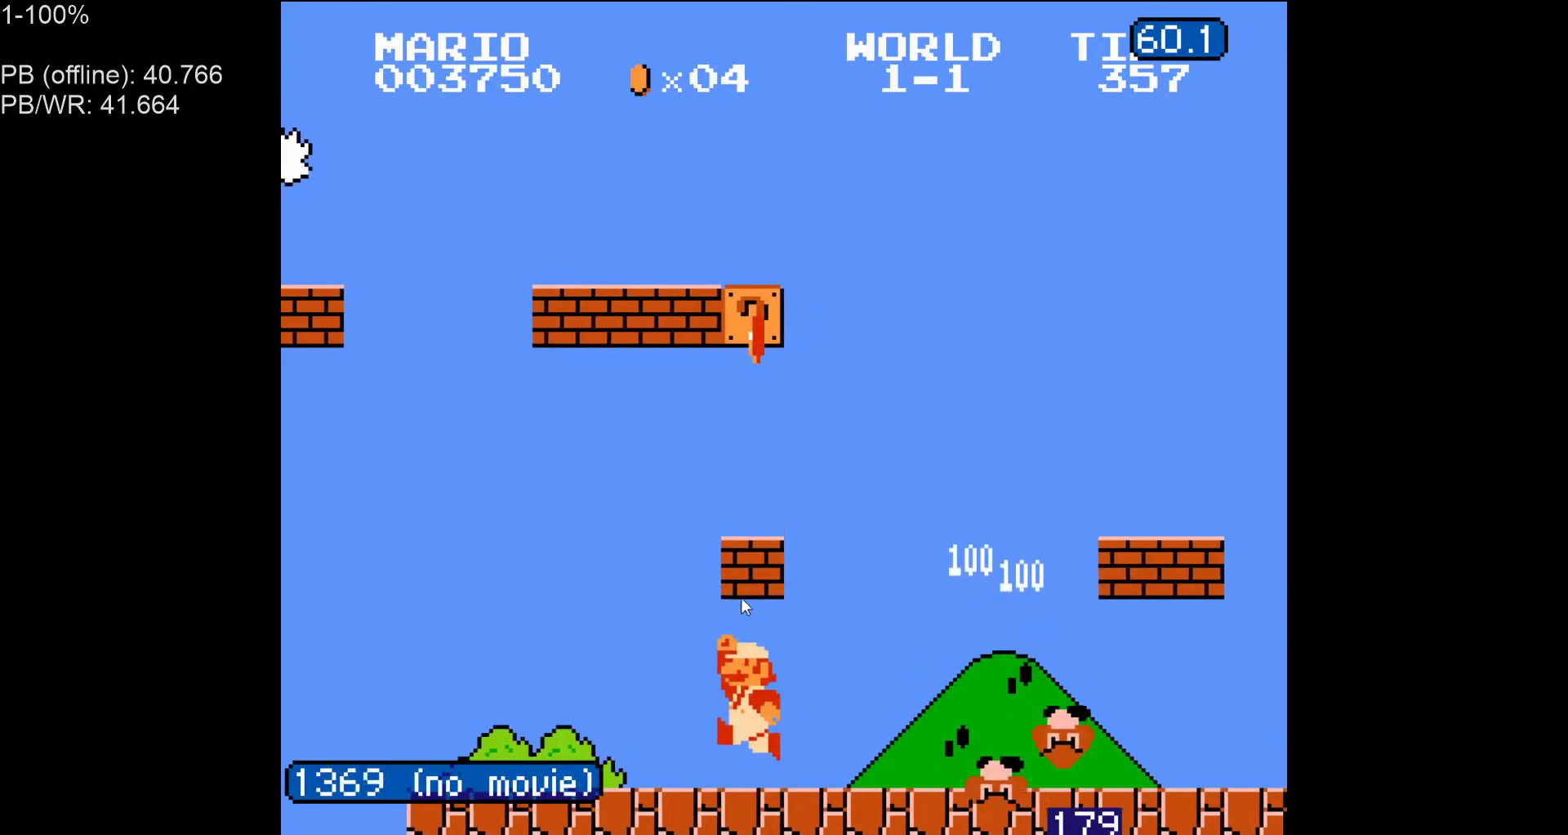
{"buttons": ["B"], "events": [[117, "A", "up"], [133, "DPAD_LEFT", "up"], [300, "A", "down"], [450, "A", "up"]]}
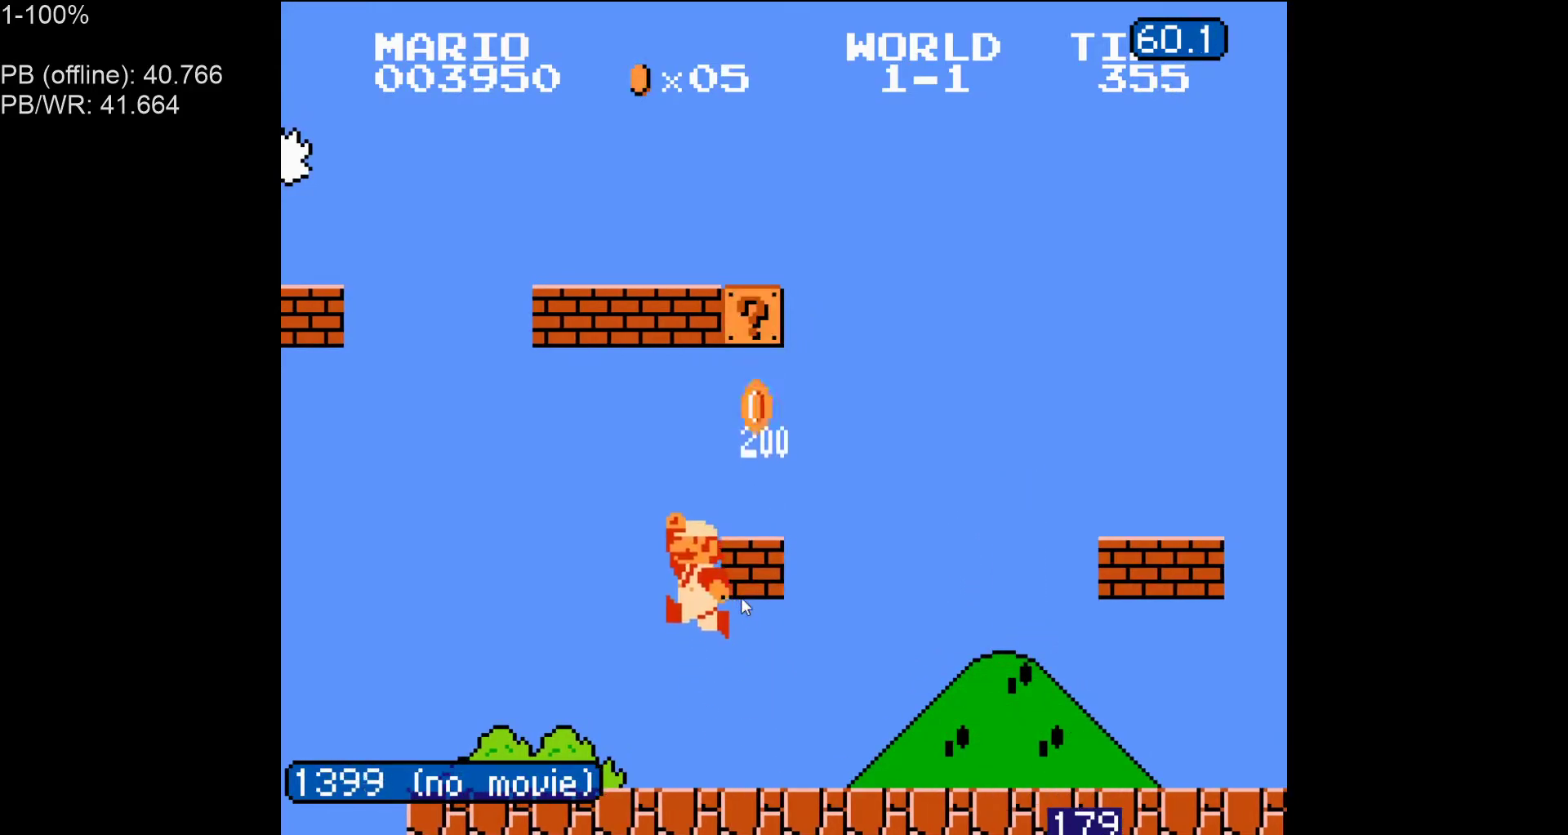
{"buttons": ["A", "B", "DPAD_LEFT"], "events": [[183, "DPAD_RIGHT", "down"], [417, "A", "down"], [417, "DPAD_RIGHT", "up"], [467, "DPAD_LEFT", "down"]]}
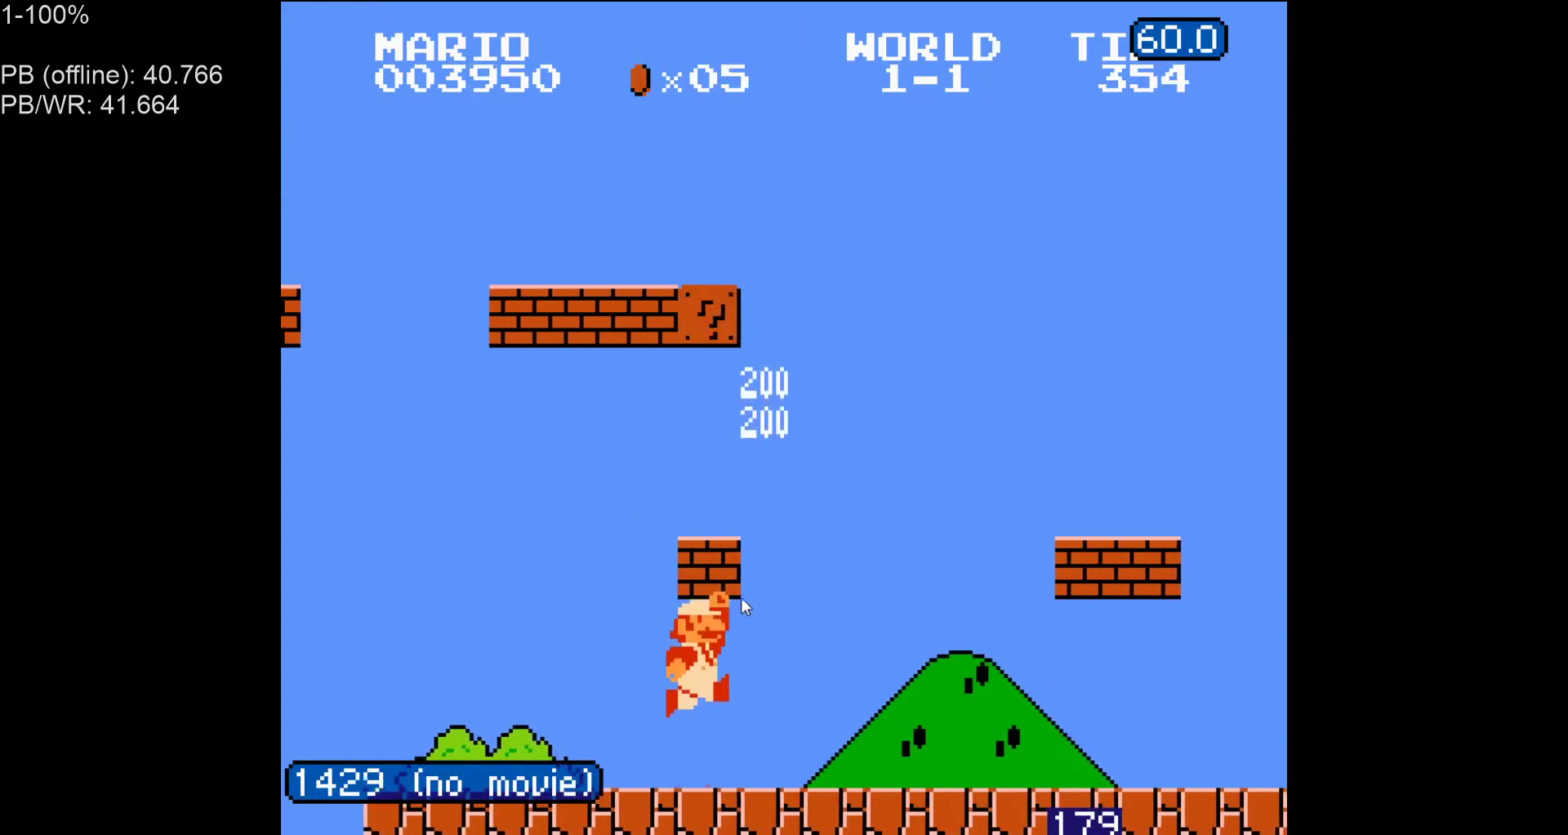
{"buttons": ["B", "DPAD_LEFT"], "events": [[17, "A", "up"], [250, "DPAD_LEFT", "up"], [417, "DPAD_LEFT", "down"]]}
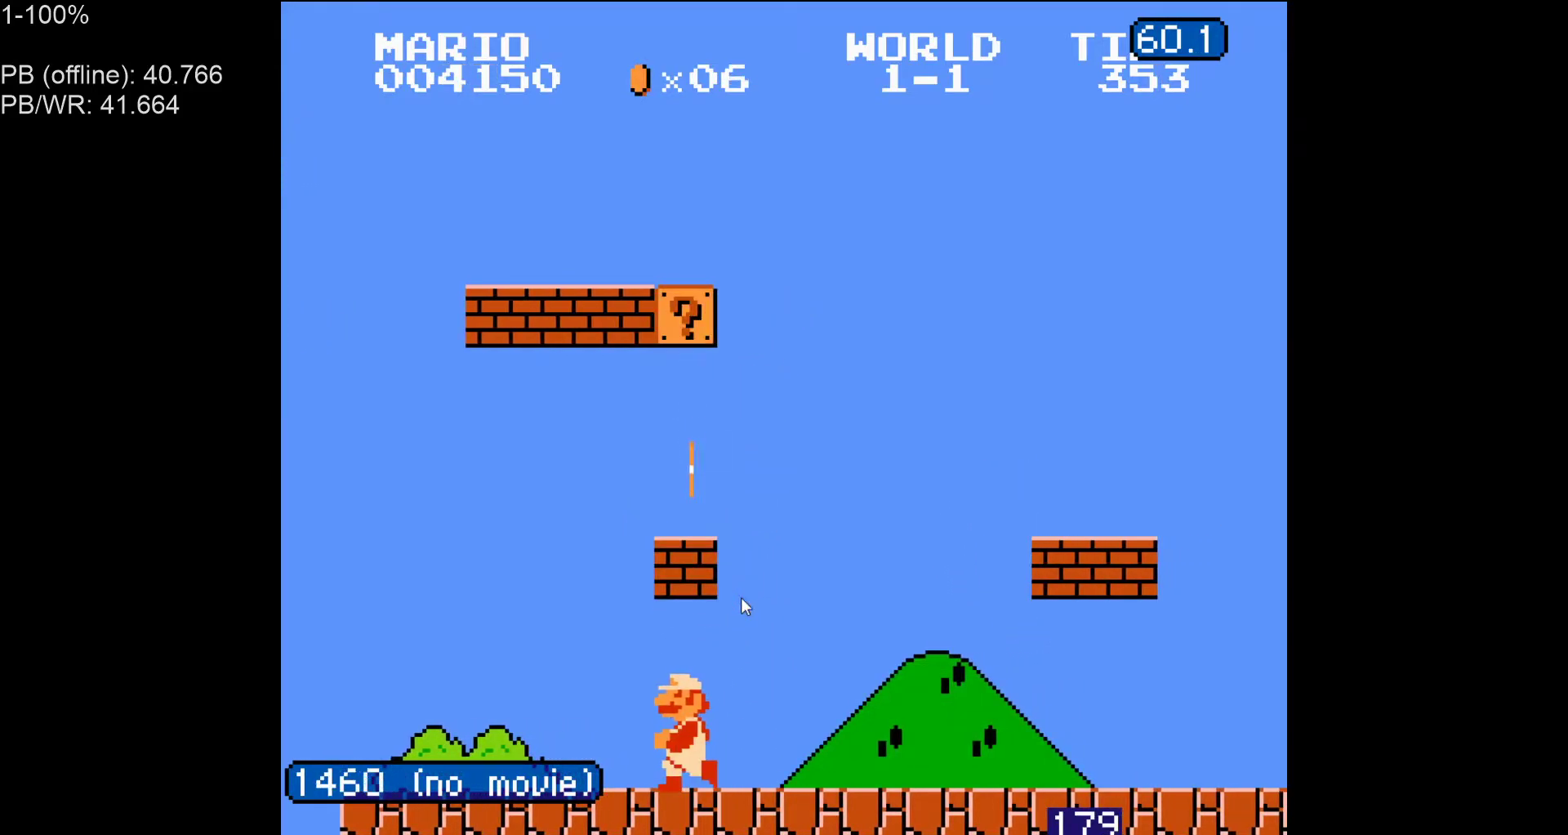
{"buttons": ["A", "B"], "events": [[67, "A", "down"], [67, "DPAD_LEFT", "up"], [233, "A", "up"], [400, "A", "down"]]}
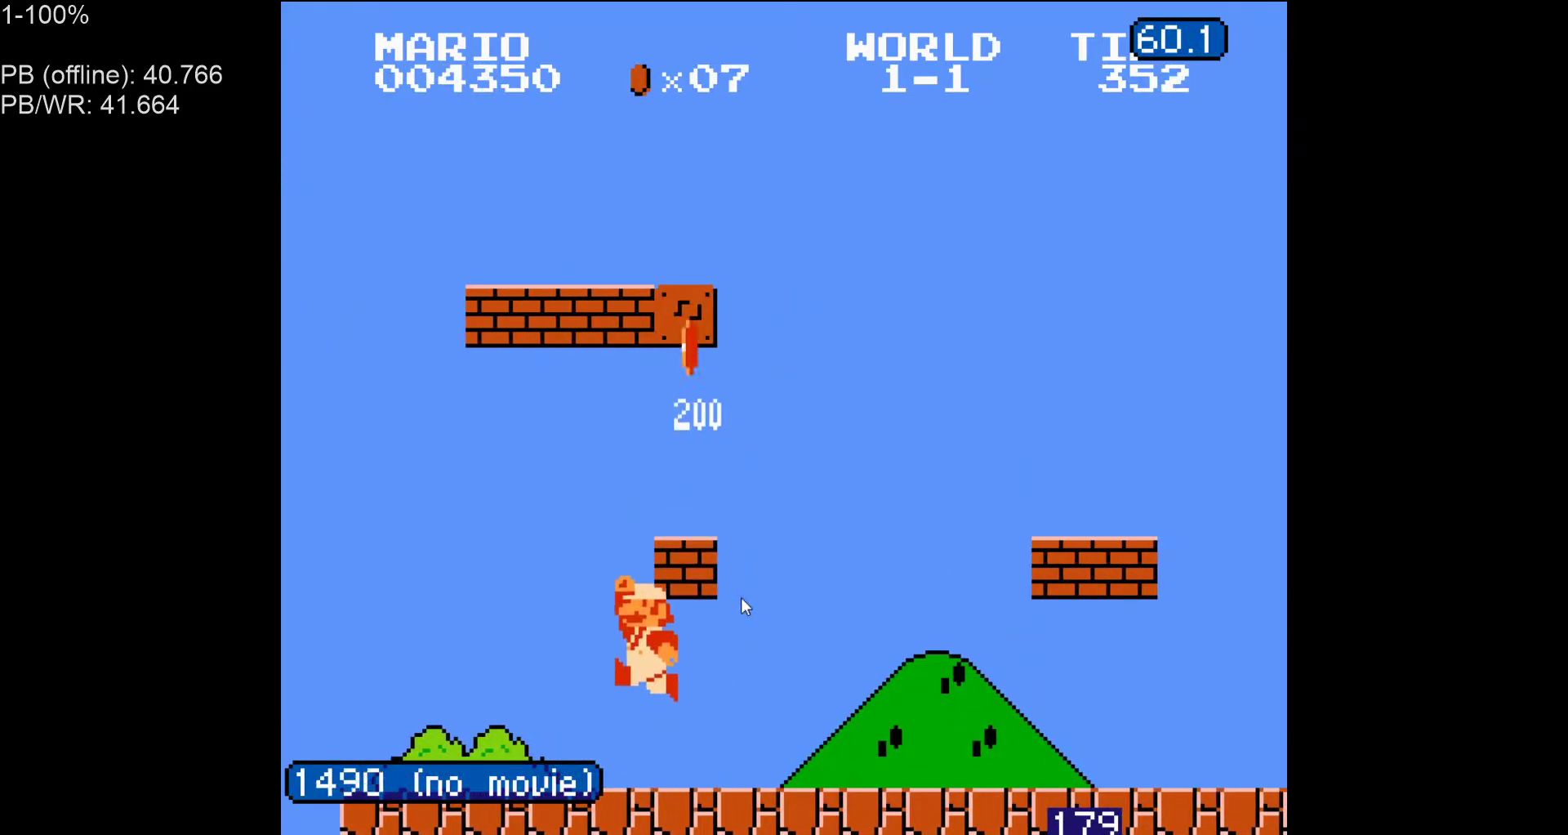
{"buttons": ["B", "DPAD_RIGHT"], "events": [[67, "A", "up"], [300, "DPAD_RIGHT", "down"]]}
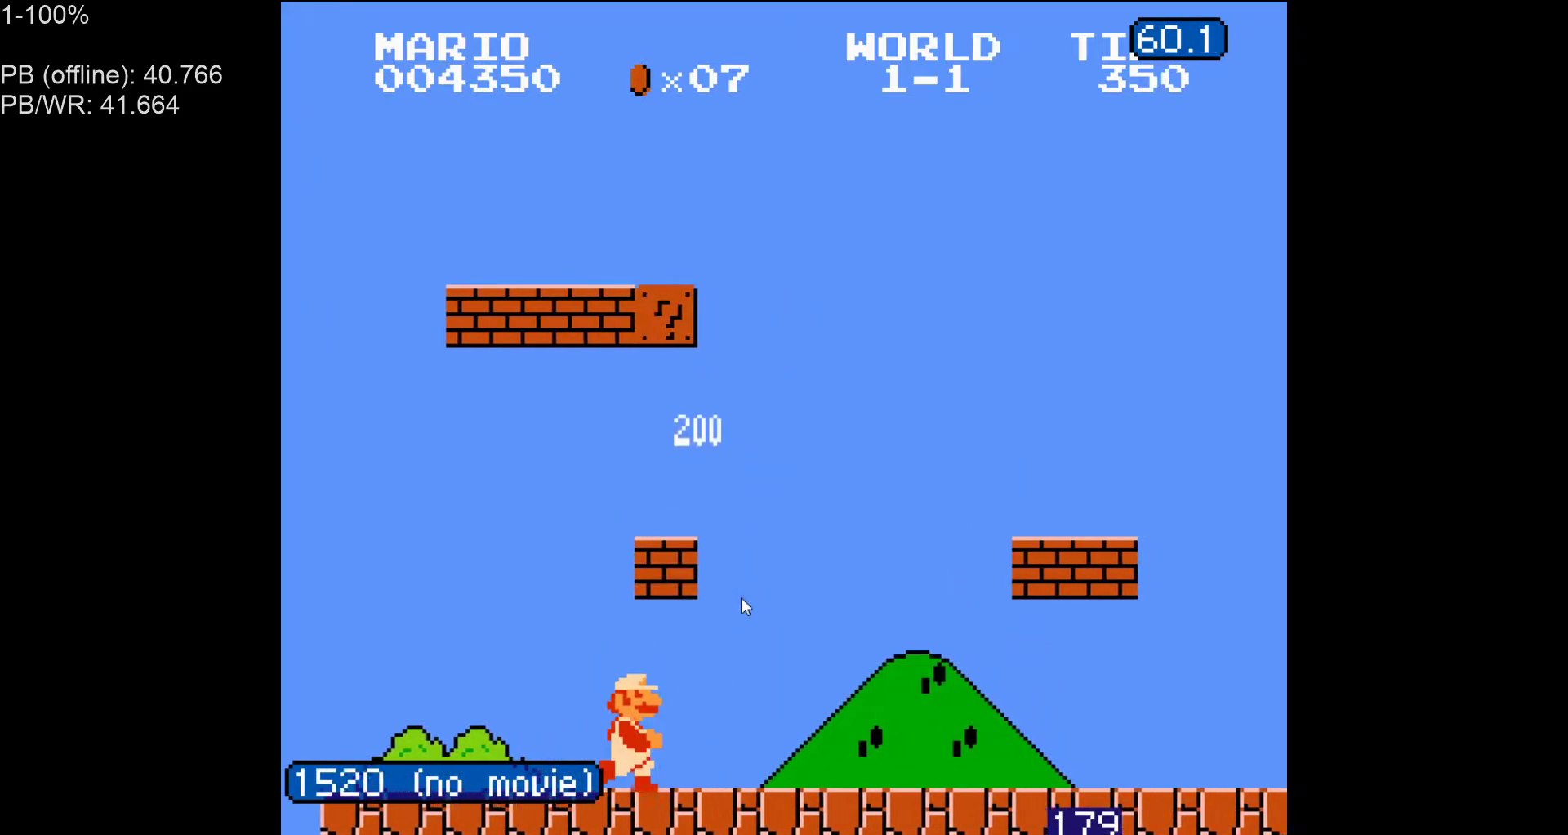
{"buttons": ["B"], "events": [[50, "DPAD_RIGHT", "up"], [83, "DPAD_LEFT", "down"], [100, "A", "down"], [217, "A", "up"], [317, "DPAD_LEFT", "up"]]}
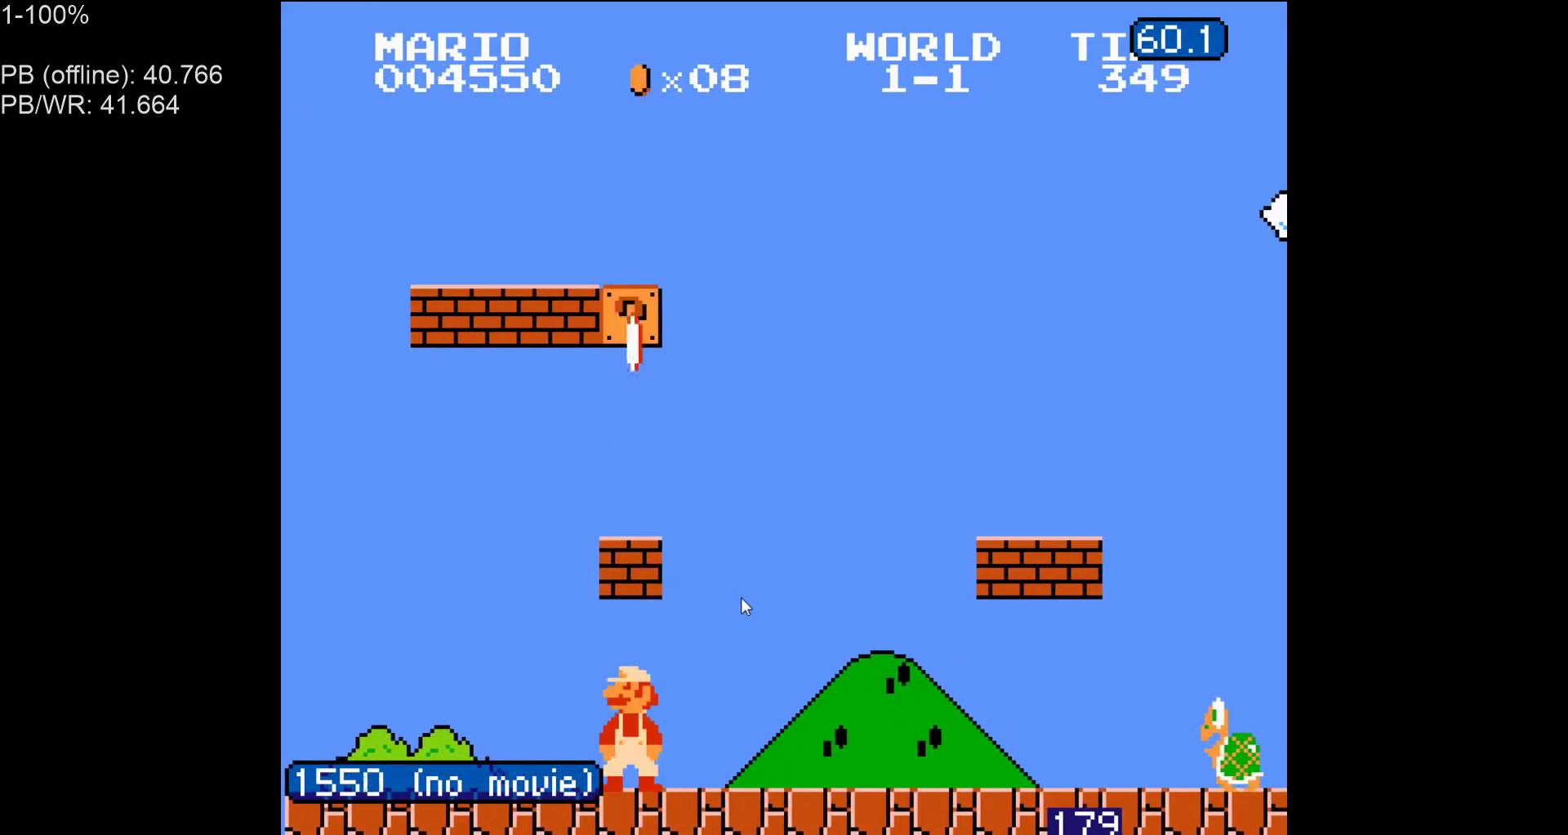
{"buttons": ["B"], "events": [[33, "A", "down"], [200, "A", "up"], [317, "A", "down"], [483, "A", "up"]]}
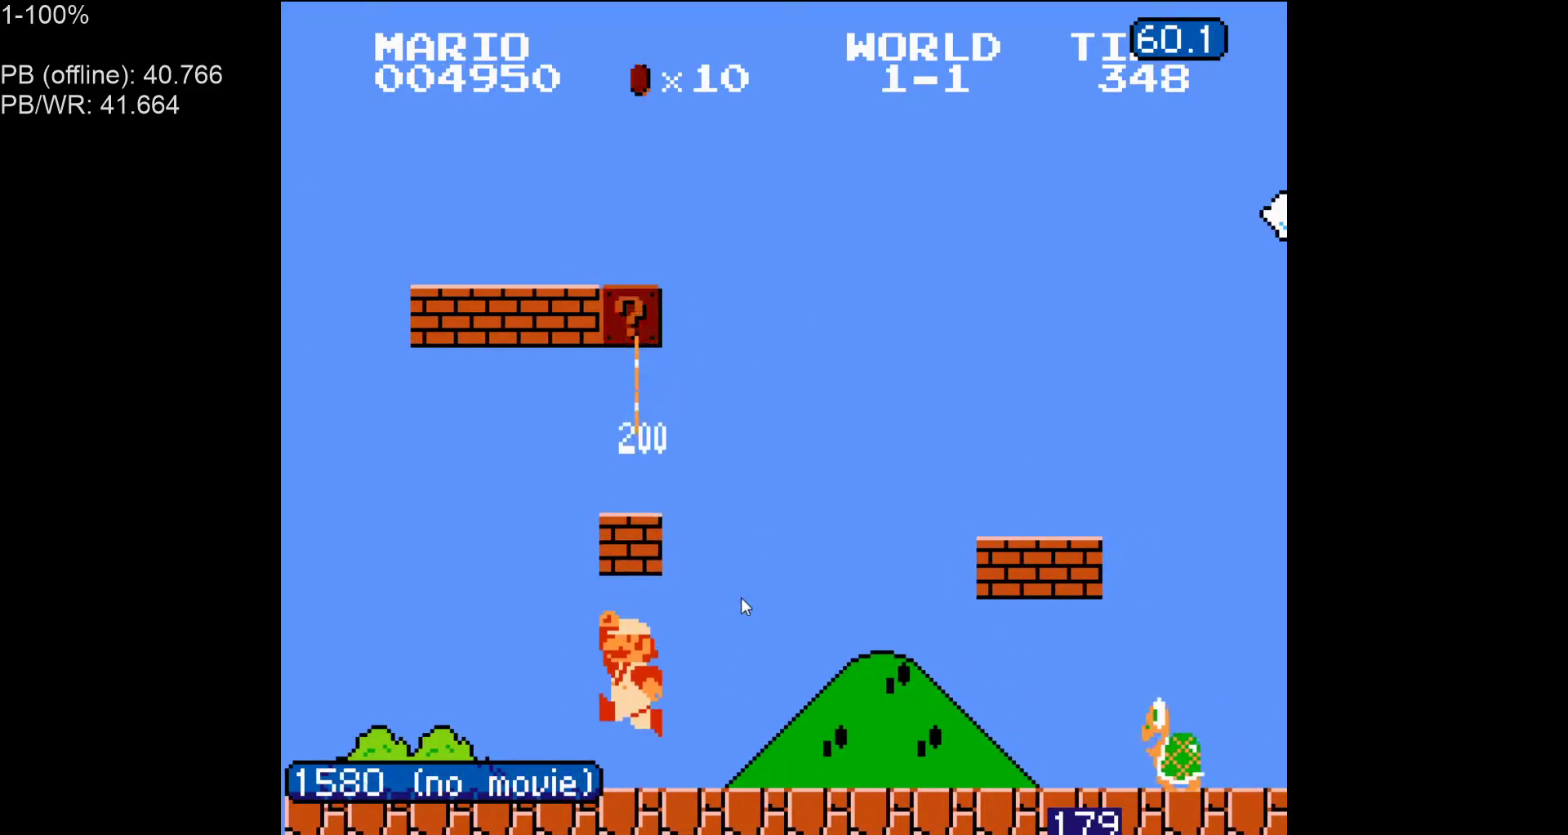
{"buttons": ["B", "DPAD_RIGHT"], "events": [[133, "A", "down"], [283, "DPAD_RIGHT", "down"], [317, "A", "up"]]}
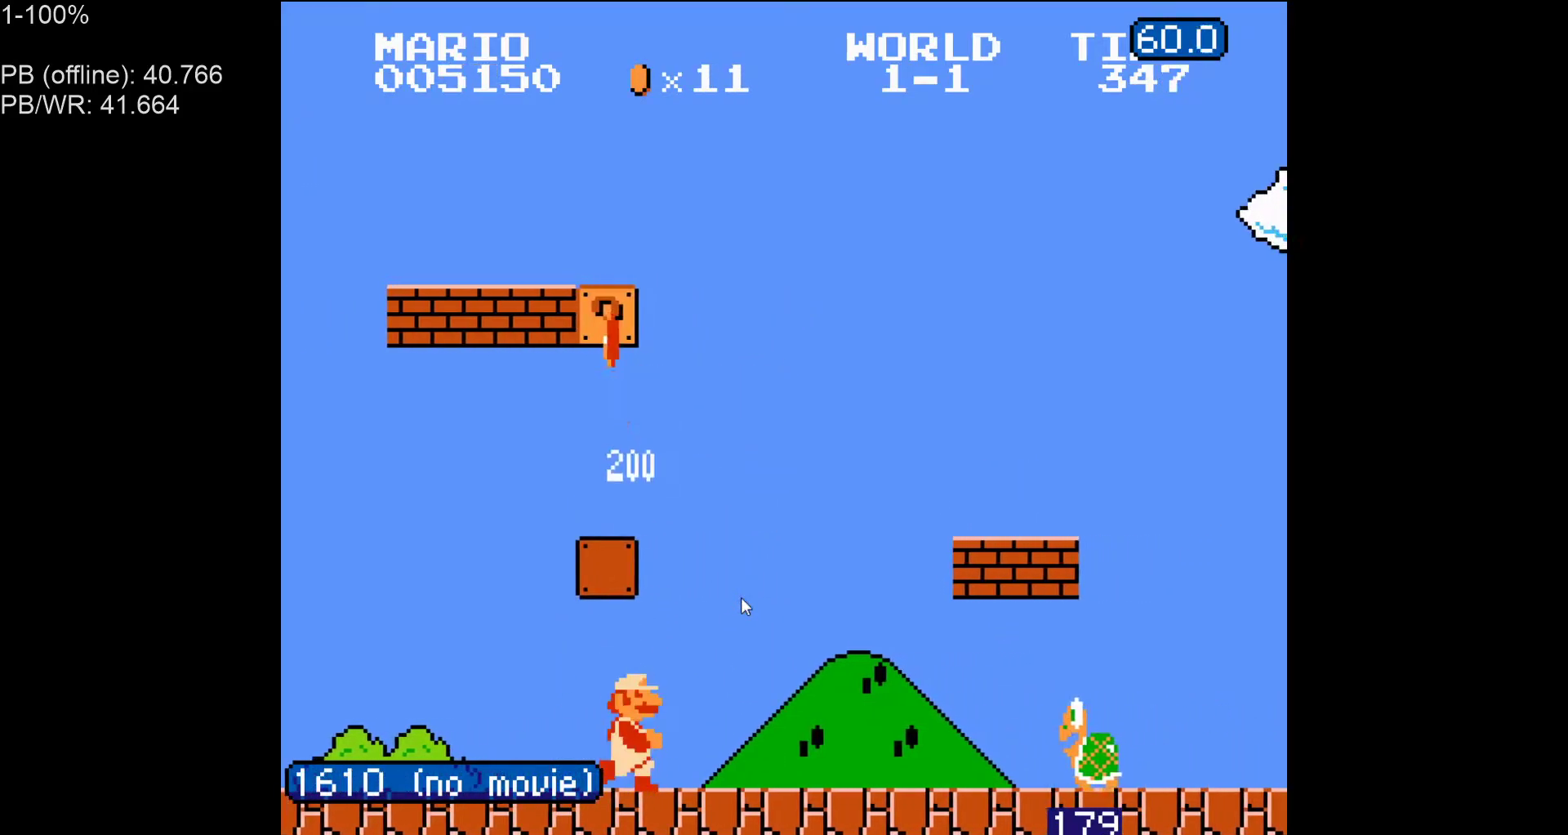
{"buttons": ["A", "B", "DPAD_LEFT"], "events": [[50, "A", "down"], [50, "DPAD_RIGHT", "up"], [67, "DPAD_LEFT", "down"]]}
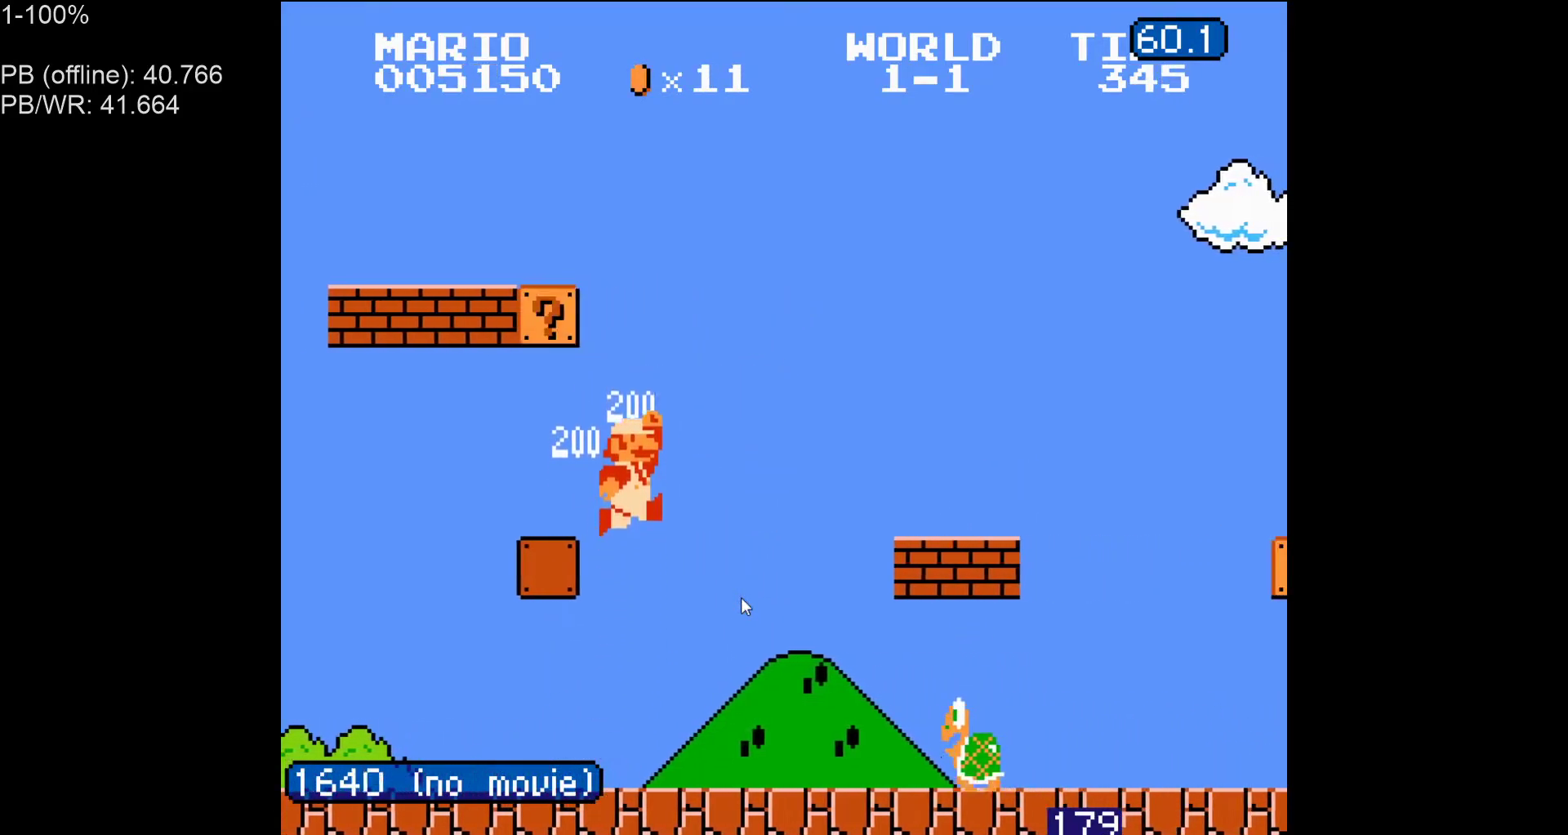
{"buttons": ["B"], "events": [[100, "A", "up"], [133, "DPAD_LEFT", "up"], [183, "B", "up"], [317, "B", "down"], [400, "B", "up"], [450, "B", "down"]]}
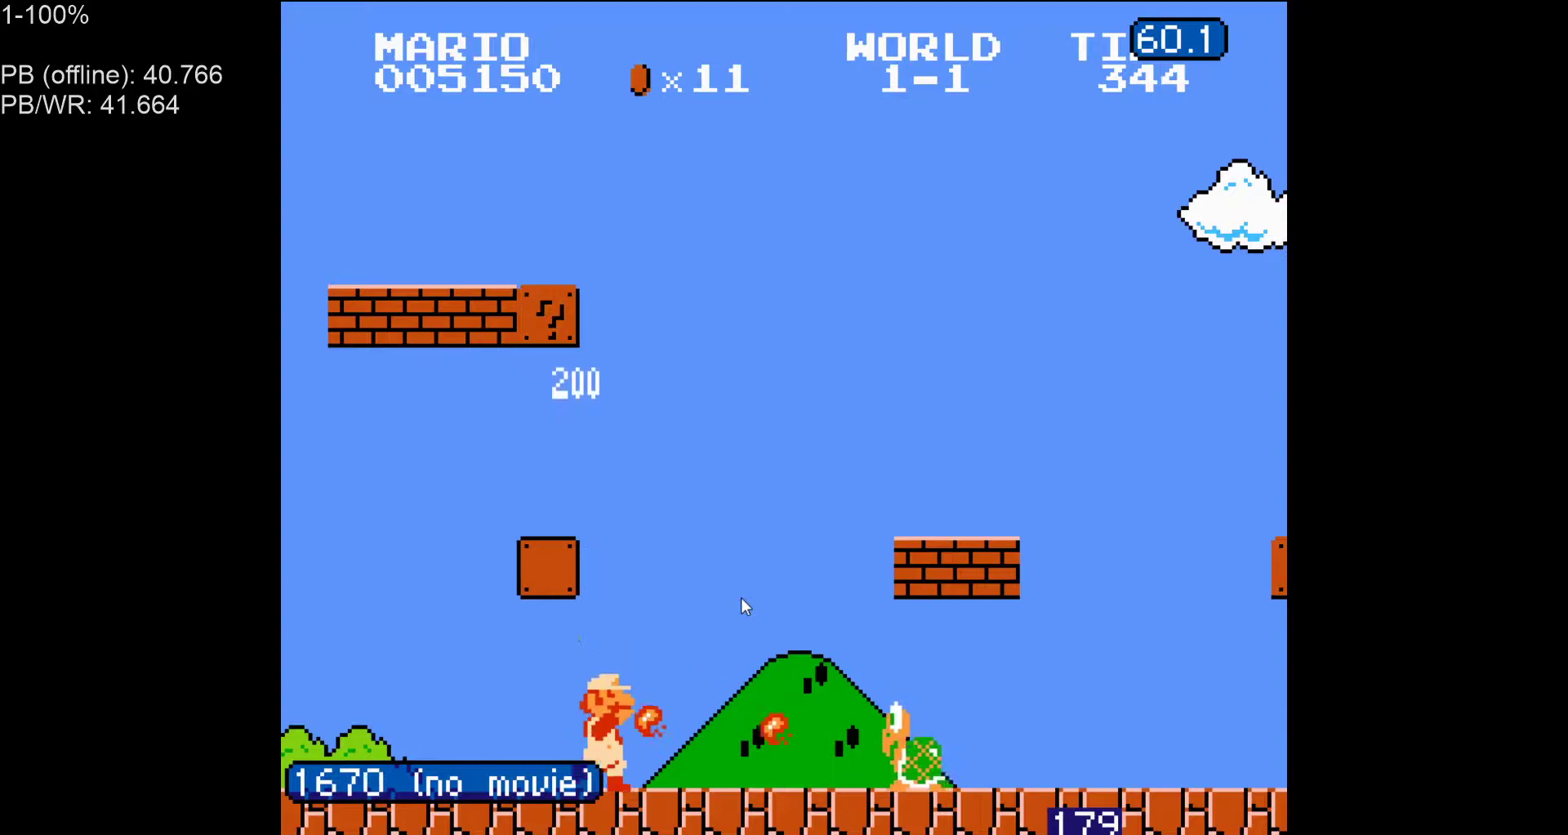
{"buttons": ["B", "DPAD_LEFT"], "events": [[17, "A", "down"], [267, "DPAD_LEFT", "down"], [500, "A", "up"]]}
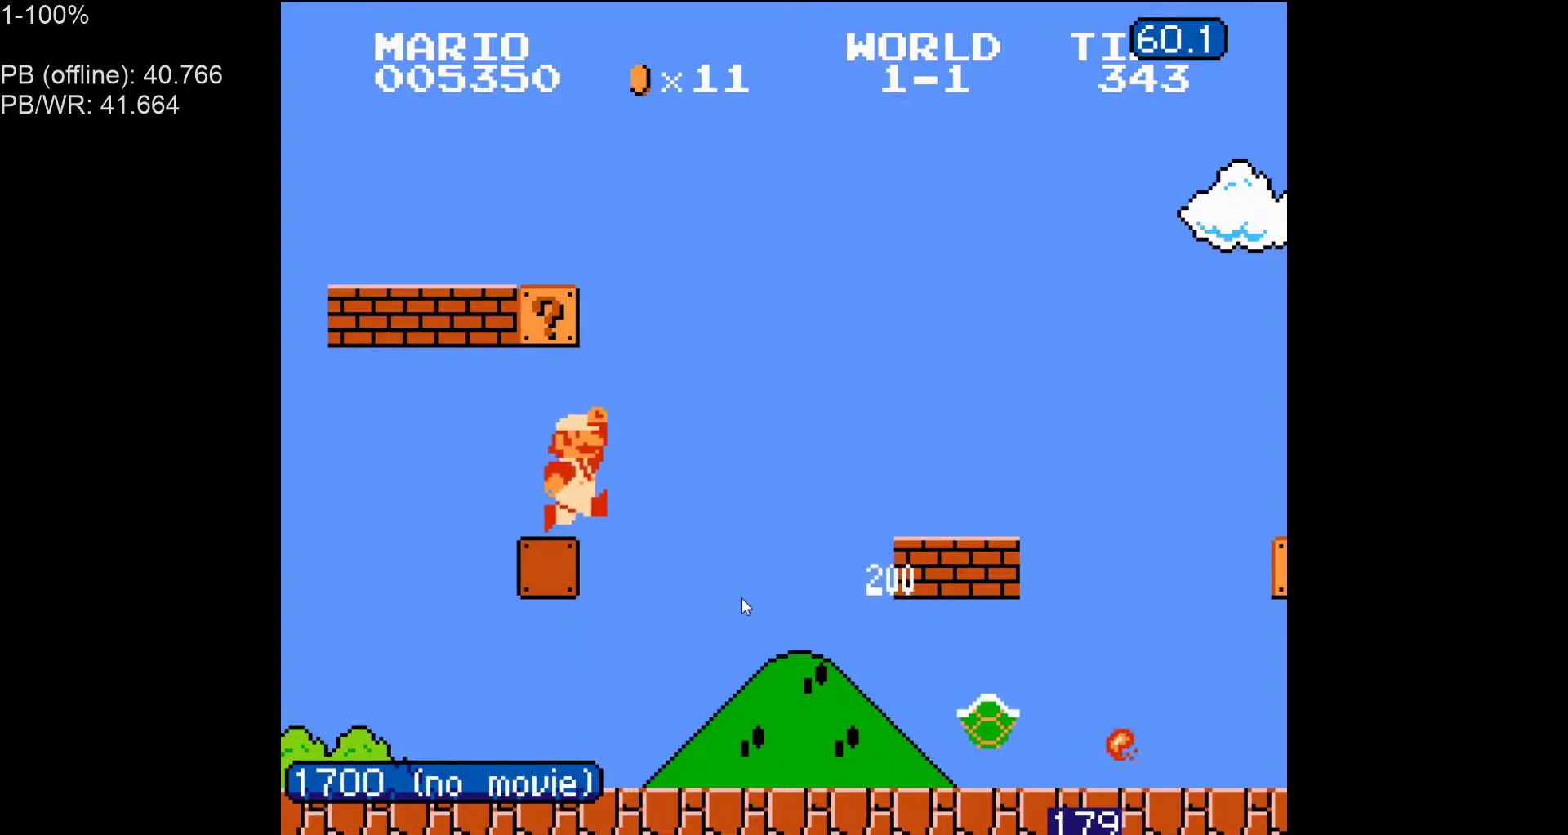
{"buttons": ["B", "DPAD_RIGHT"], "events": [[67, "DPAD_LEFT", "up"], [100, "A", "down"], [133, "DPAD_RIGHT", "down"], [200, "A", "up"]]}
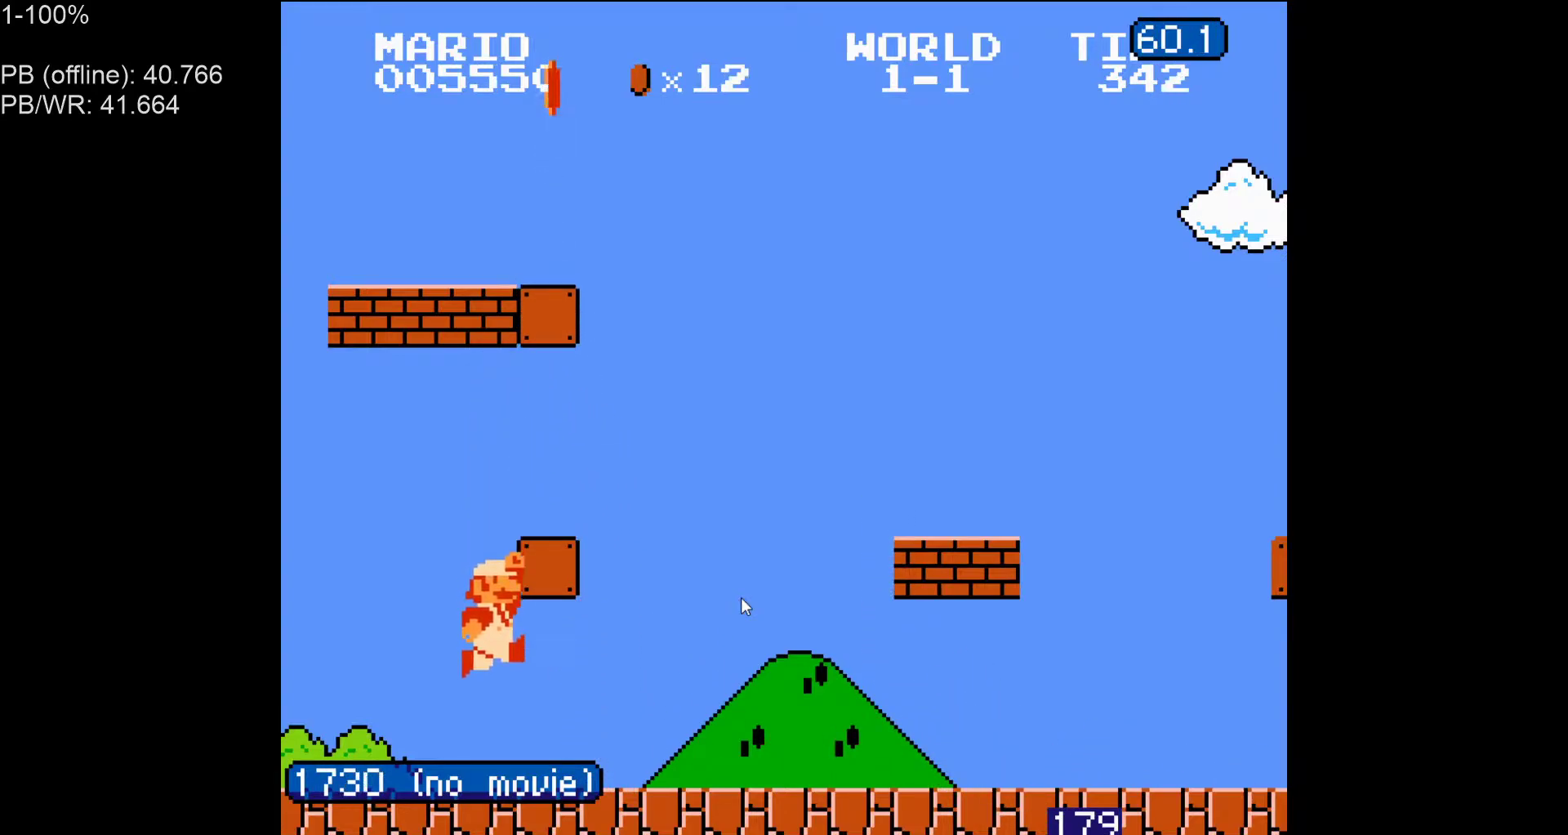
{"buttons": ["B", "DPAD_RIGHT"], "events": []}